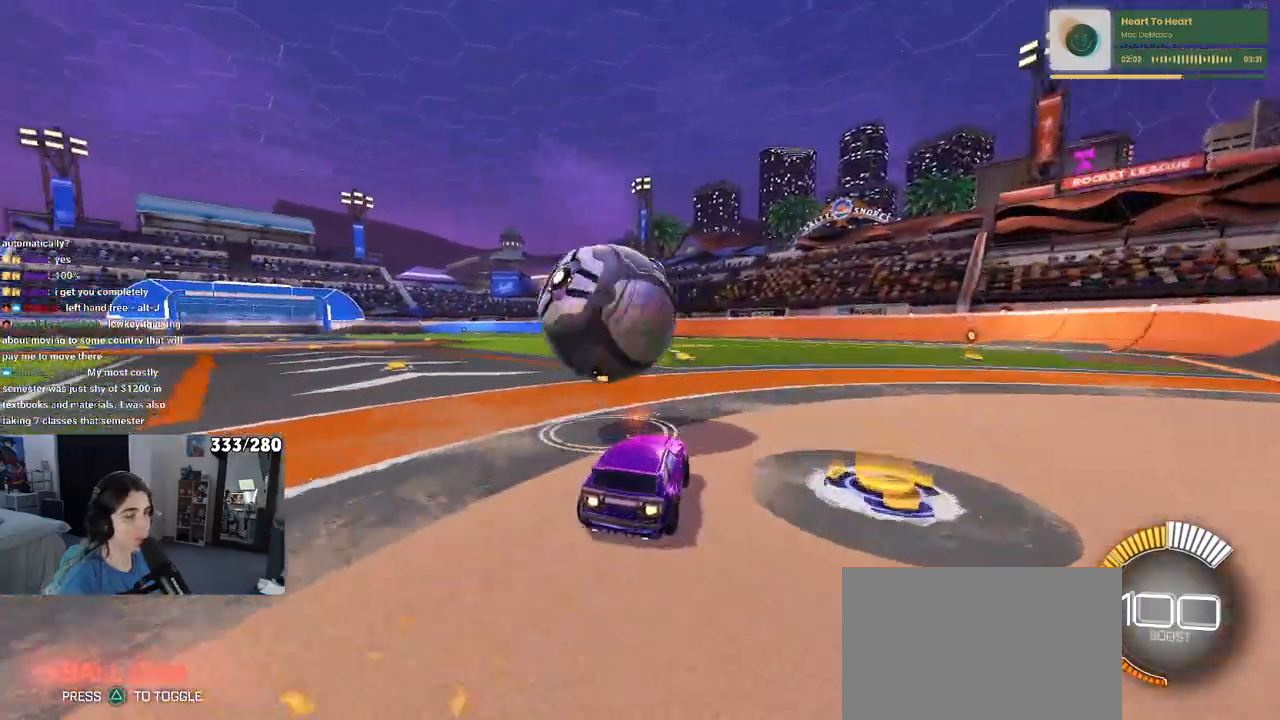
Gameplay with a controller (PlayStation layout); each line is a JSON object with the inputs held at the frame after it. "events" lists button and stick changes between this image and that frame as [ms after this image, input, new state], when the widget could be followed in between. Not read: R2.
{"buttons": ["L1"], "left_stick": "down-right", "right_stick": "center", "events": [[33, "R1", "up"], [33, "left_stick", "down-right"], [133, "left_stick", "right"], [233, "CROSS", "down"], [250, "L1", "down"], [250, "left_stick", "down-right"], [417, "CROSS", "up"]]}
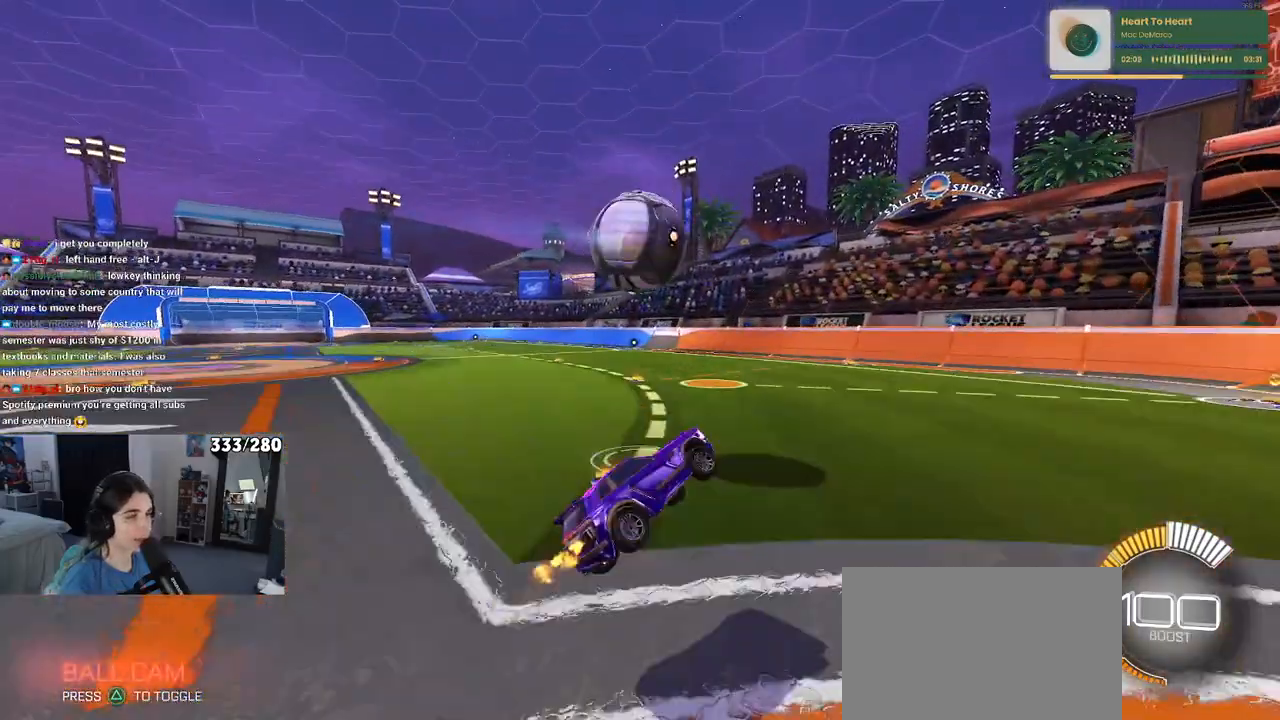
{"buttons": ["L1", "R1"], "left_stick": "left", "right_stick": "center", "events": [[217, "R1", "down"], [317, "left_stick", "center"], [367, "left_stick", "left"]]}
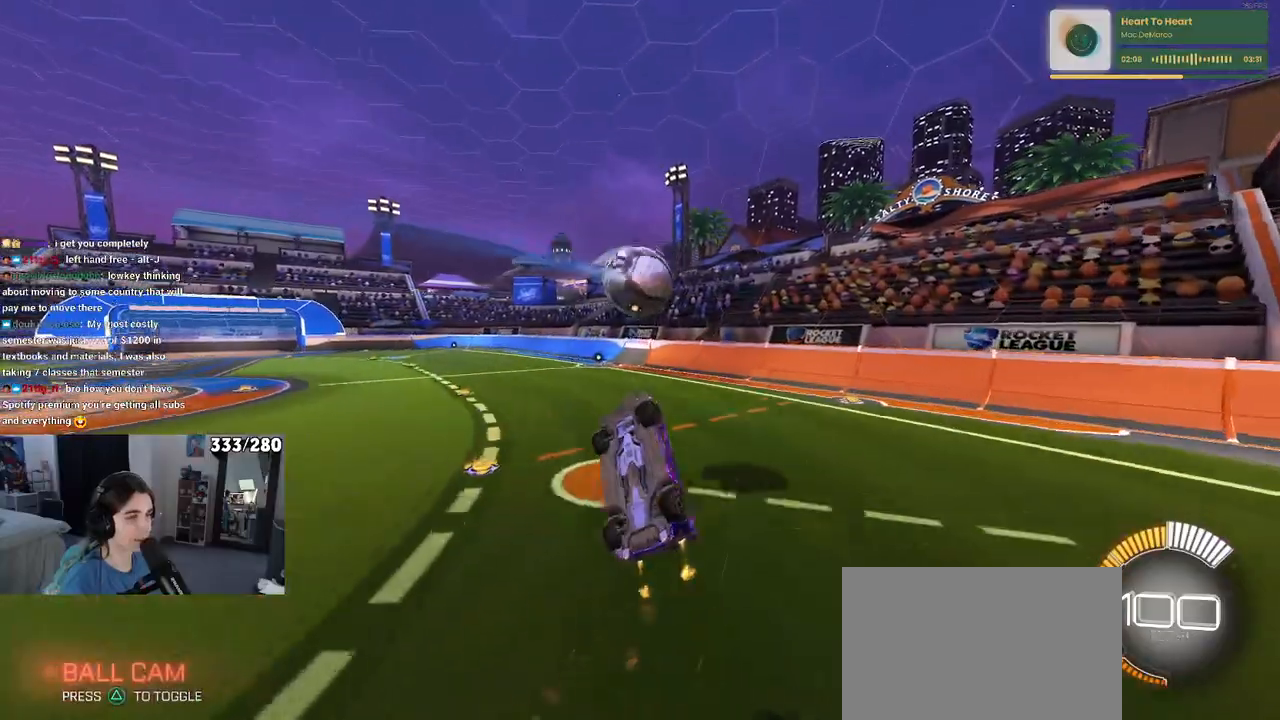
{"buttons": [], "left_stick": "down-right", "right_stick": "center", "events": [[83, "left_stick", "center"], [117, "L1", "up"], [133, "R1", "up"], [167, "left_stick", "up-left"], [183, "CROSS", "down"], [300, "CROSS", "up"], [300, "left_stick", "center"], [350, "left_stick", "down"], [483, "left_stick", "down-right"]]}
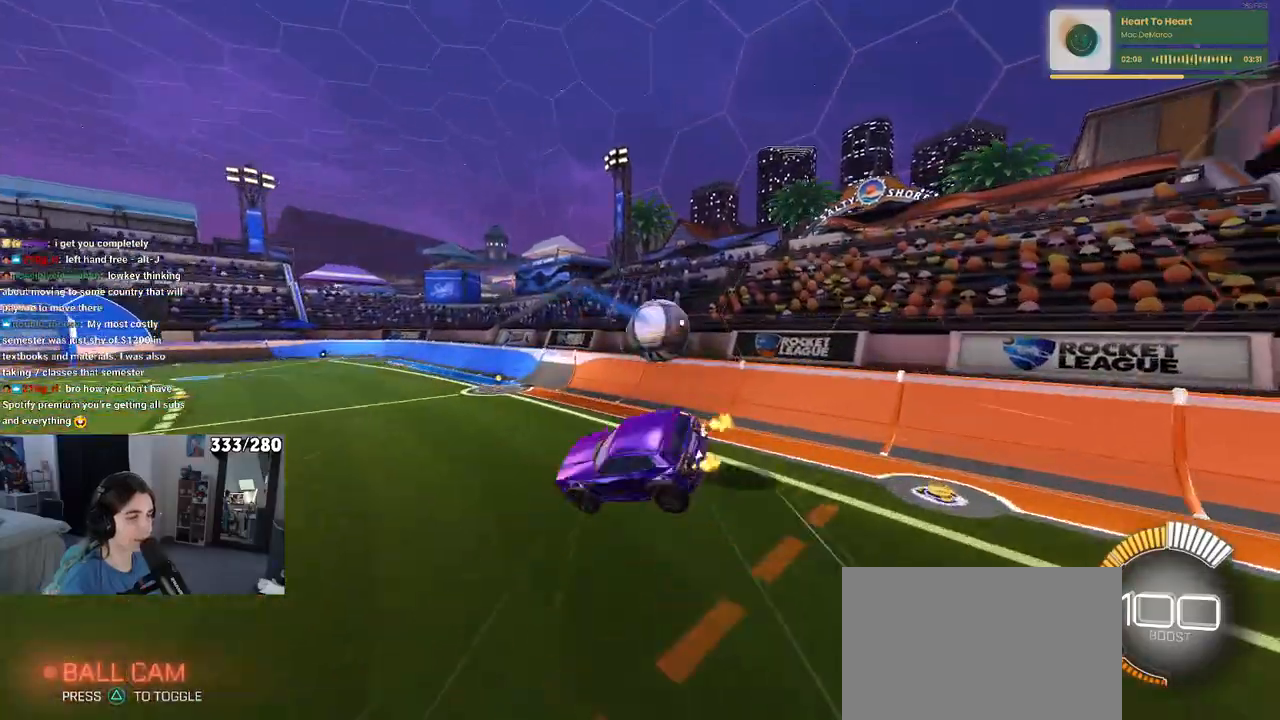
{"buttons": ["SQUARE"], "left_stick": "down-right", "right_stick": "center", "events": [[267, "SQUARE", "down"]]}
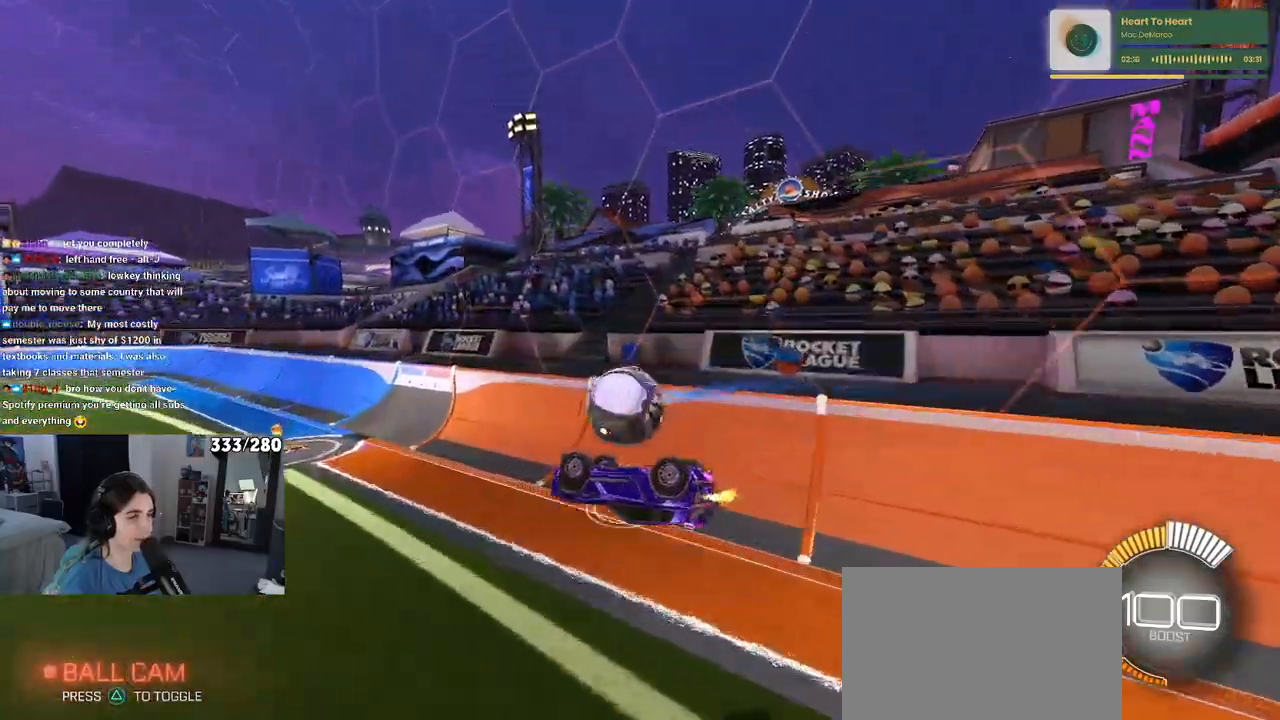
{"buttons": [], "left_stick": "center", "right_stick": "center", "events": [[133, "left_stick", "up-right"], [383, "SQUARE", "up"], [433, "left_stick", "center"]]}
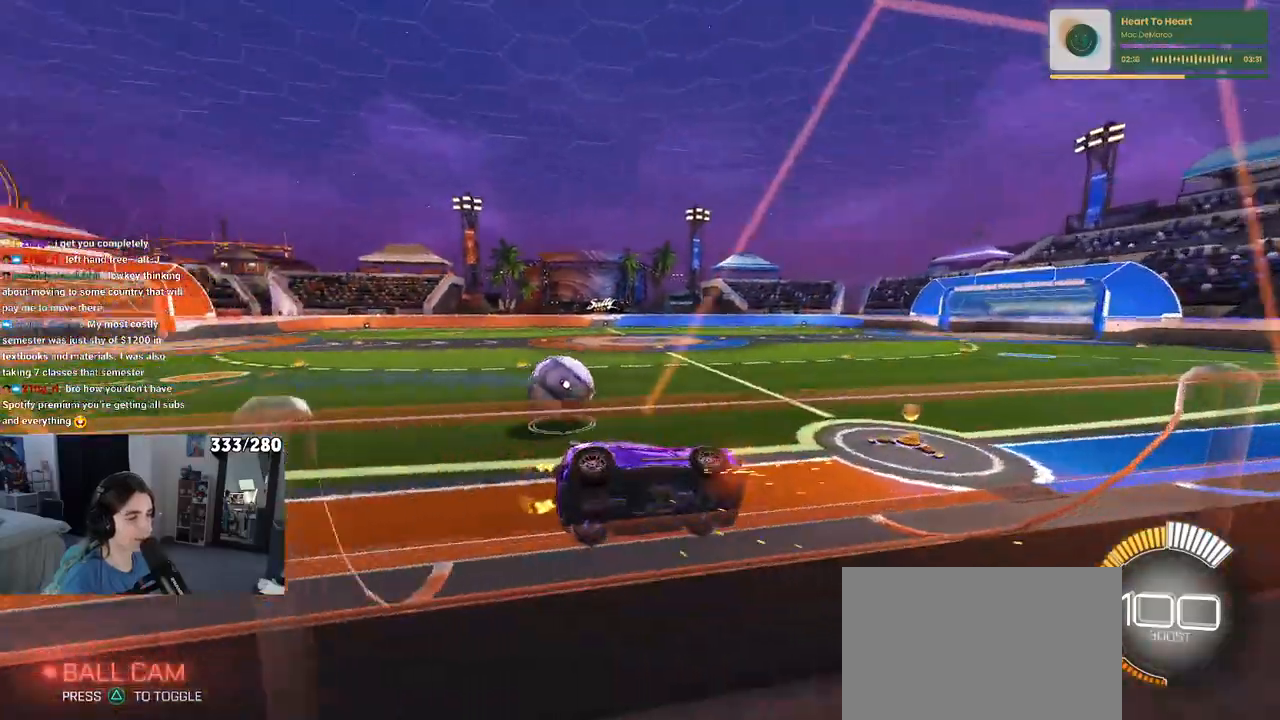
{"buttons": ["R1"], "left_stick": "left", "right_stick": "center", "events": [[17, "R1", "down"], [283, "left_stick", "left"]]}
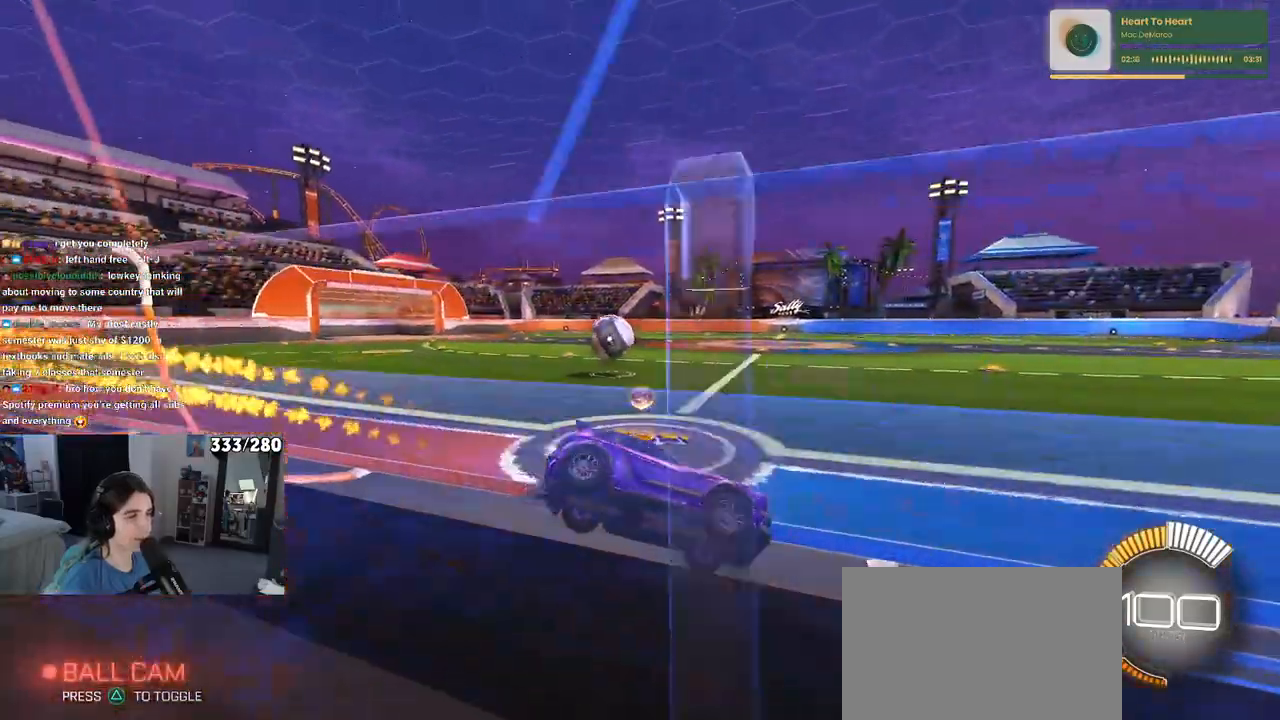
{"buttons": ["R1"], "left_stick": "left", "right_stick": "center", "events": []}
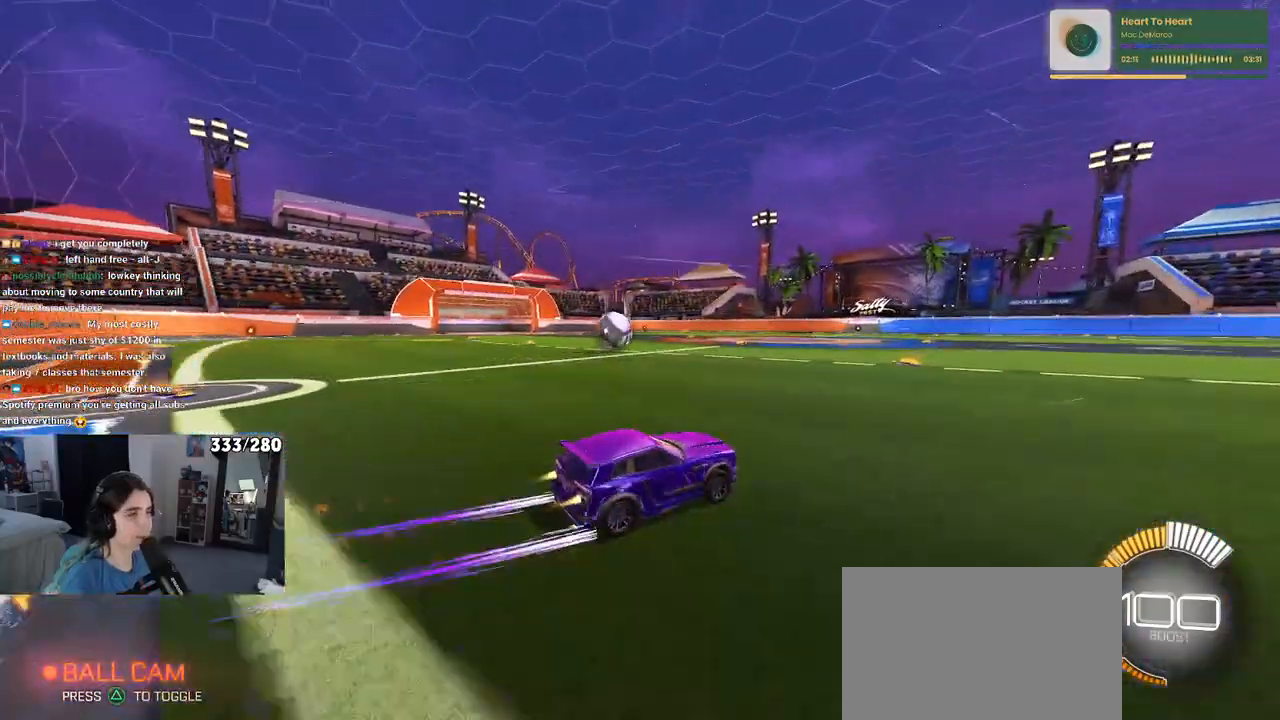
{"buttons": ["R1"], "left_stick": "center", "right_stick": "center", "events": [[483, "left_stick", "center"]]}
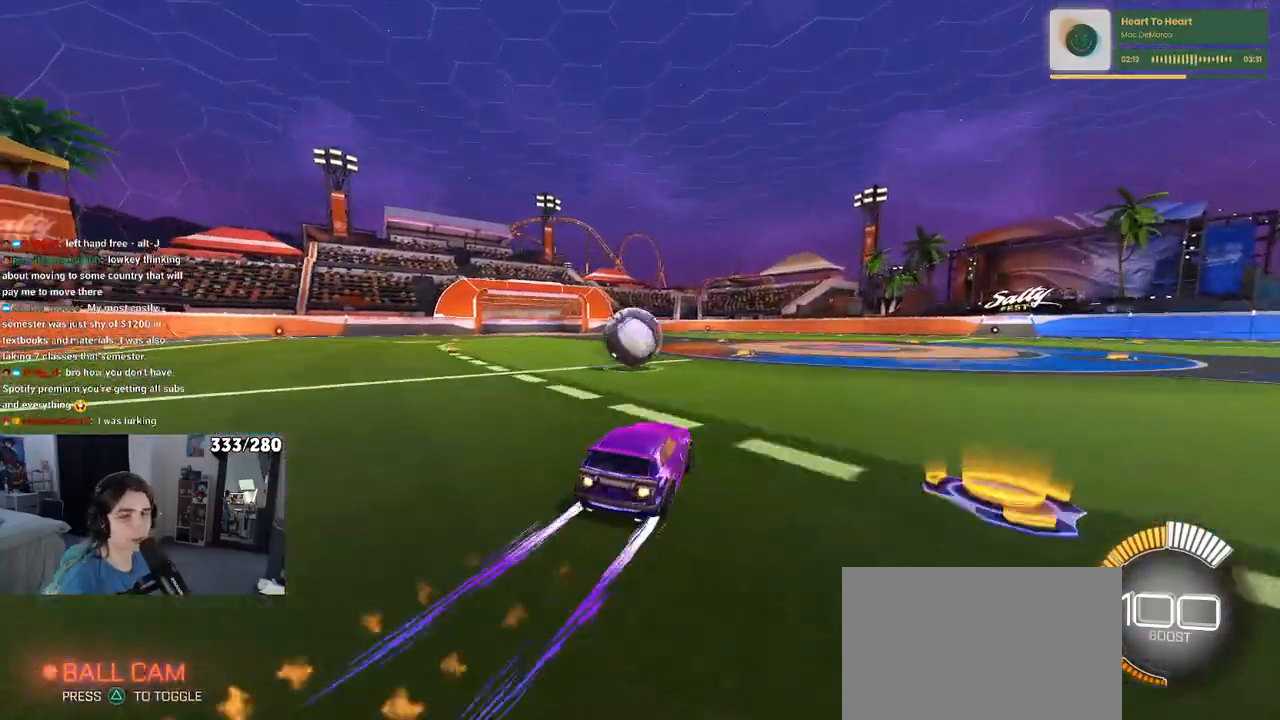
{"buttons": ["CROSS", "R1"], "left_stick": "right", "right_stick": "center", "events": [[433, "left_stick", "right"], [483, "CROSS", "down"]]}
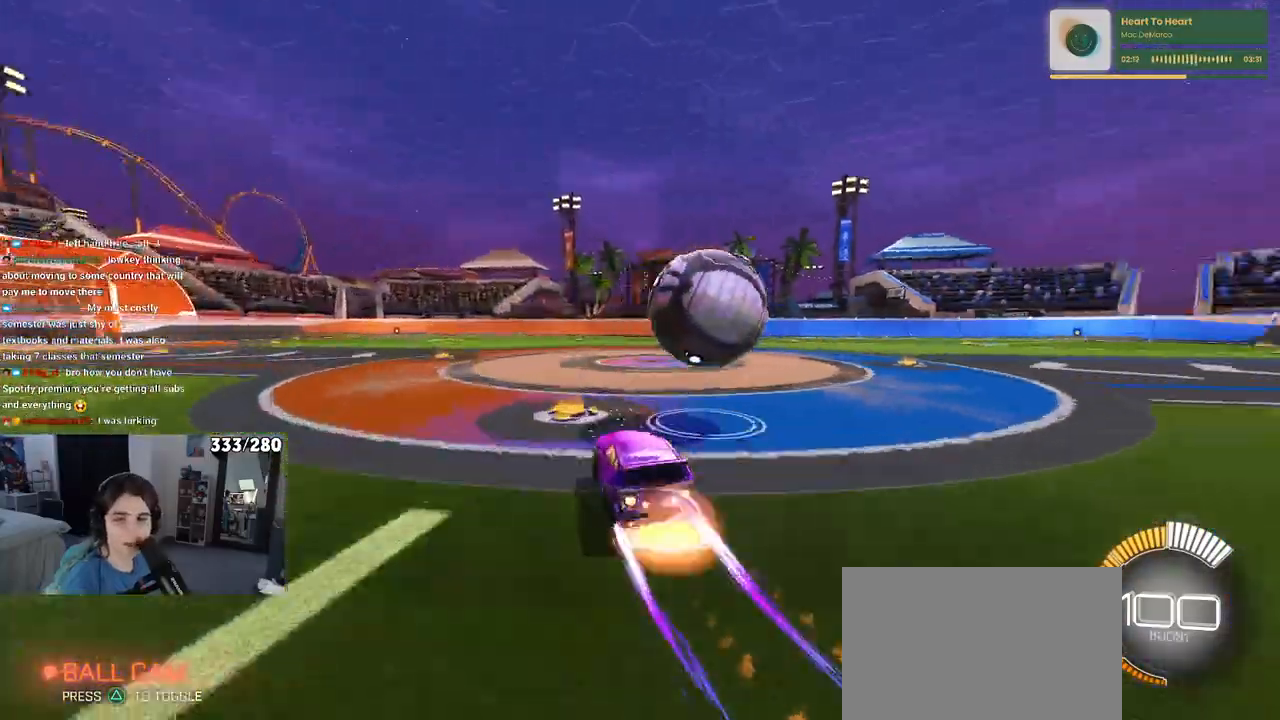
{"buttons": ["L1", "R1"], "left_stick": "up-right", "right_stick": "center", "events": [[33, "L1", "down"], [133, "CROSS", "up"], [433, "left_stick", "up-right"]]}
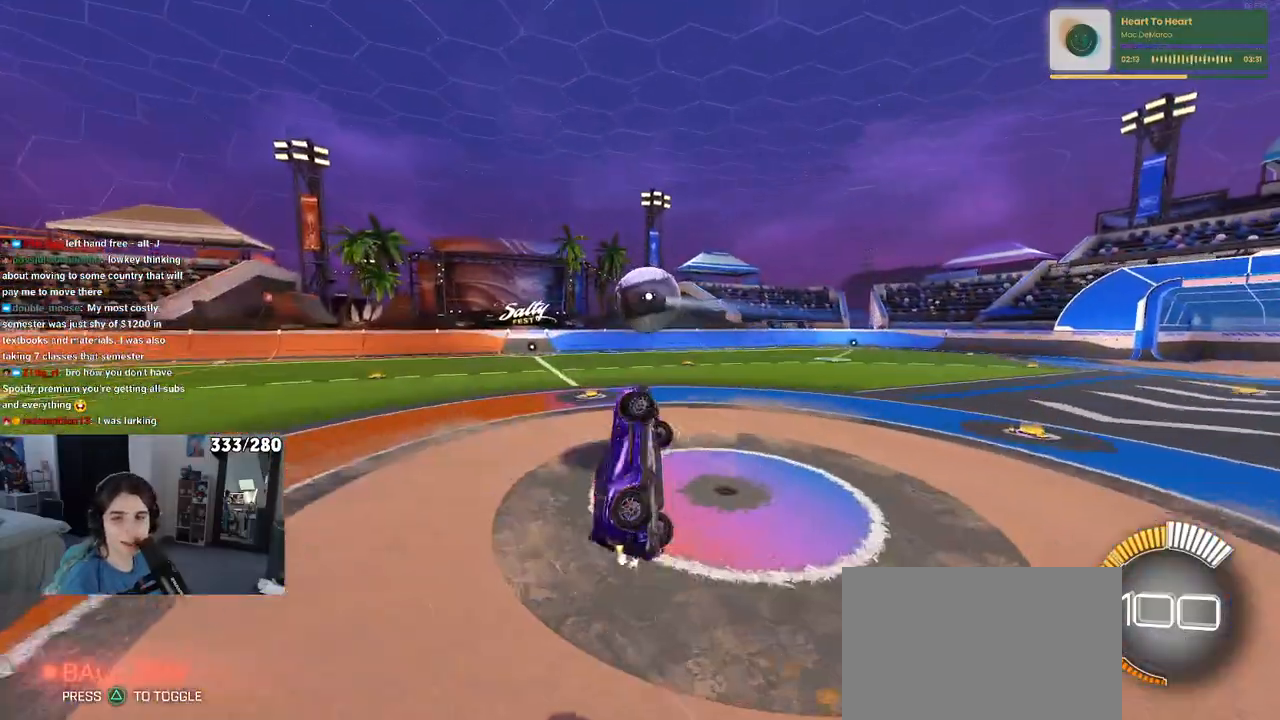
{"buttons": ["L1"], "left_stick": "center", "right_stick": "center", "events": [[50, "left_stick", "center"], [133, "left_stick", "left"], [417, "R1", "up"], [500, "left_stick", "center"]]}
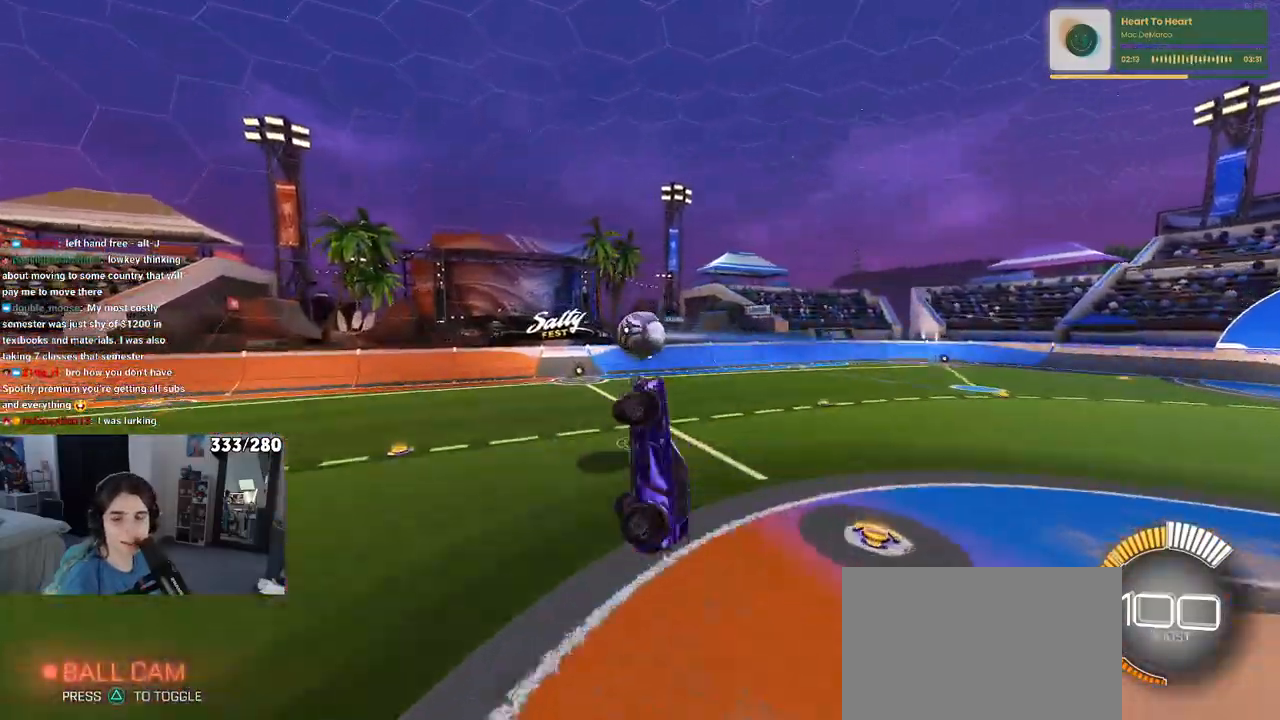
{"buttons": ["R1"], "left_stick": "up-right", "right_stick": "center", "events": [[33, "left_stick", "right"], [267, "left_stick", "up-right"], [300, "L1", "up"], [467, "R1", "down"]]}
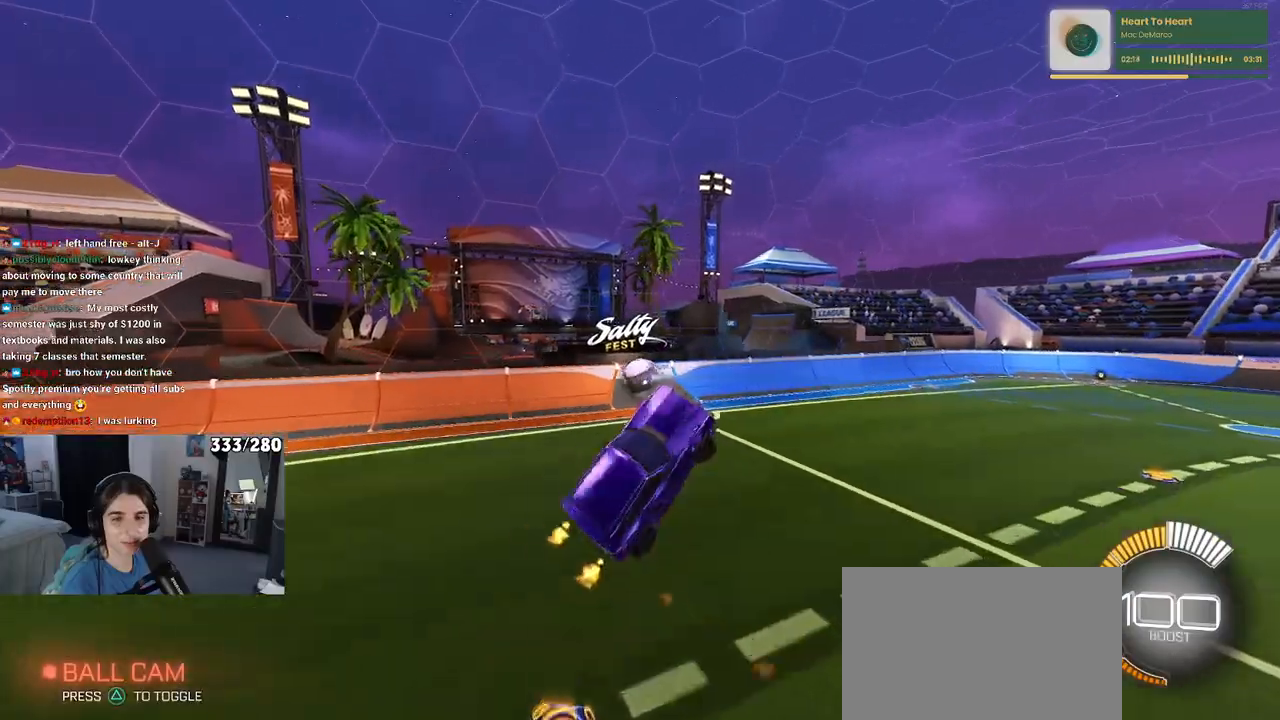
{"buttons": ["SQUARE"], "left_stick": "down-left", "right_stick": "center", "events": [[17, "SQUARE", "down"], [317, "left_stick", "center"], [350, "R1", "up"], [400, "left_stick", "down-left"]]}
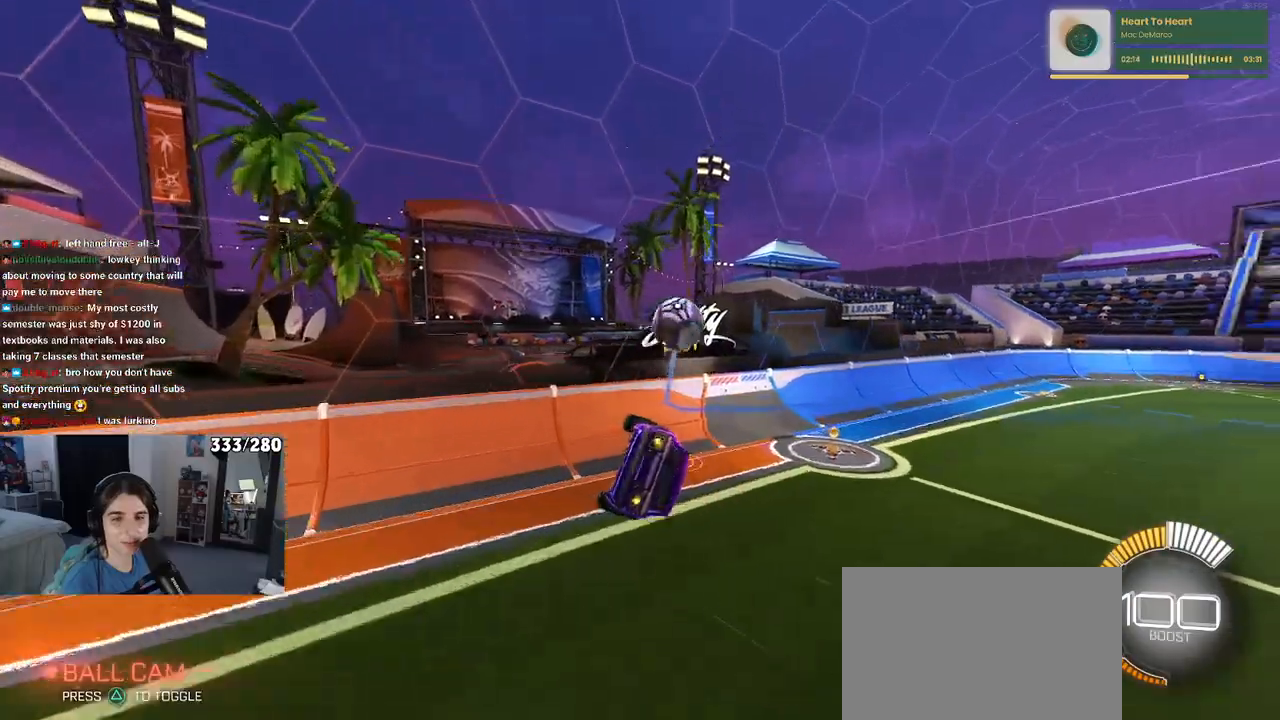
{"buttons": ["L2"], "left_stick": "center", "right_stick": "center", "events": [[150, "SQUARE", "up"], [167, "left_stick", "center"], [417, "left_stick", "left"], [483, "L2", "down"], [483, "left_stick", "center"]]}
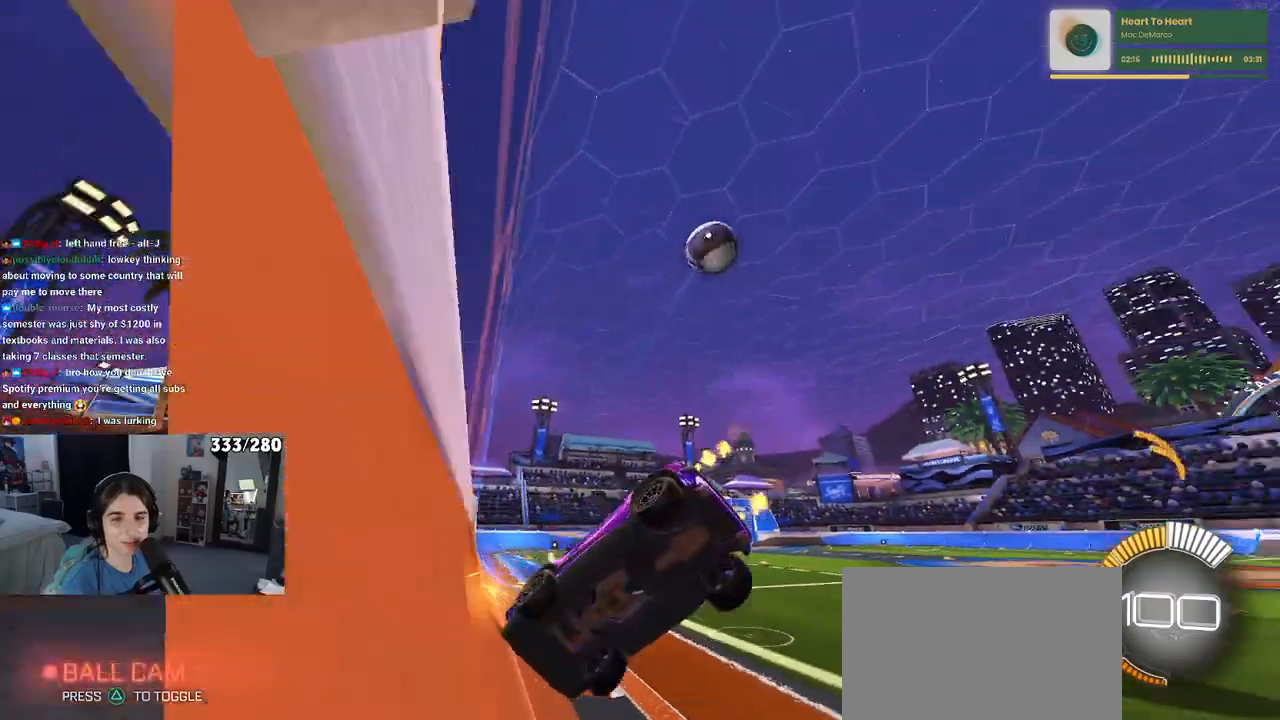
{"buttons": ["L2"], "left_stick": "center", "right_stick": "center", "events": [[183, "left_stick", "right"], [367, "left_stick", "center"]]}
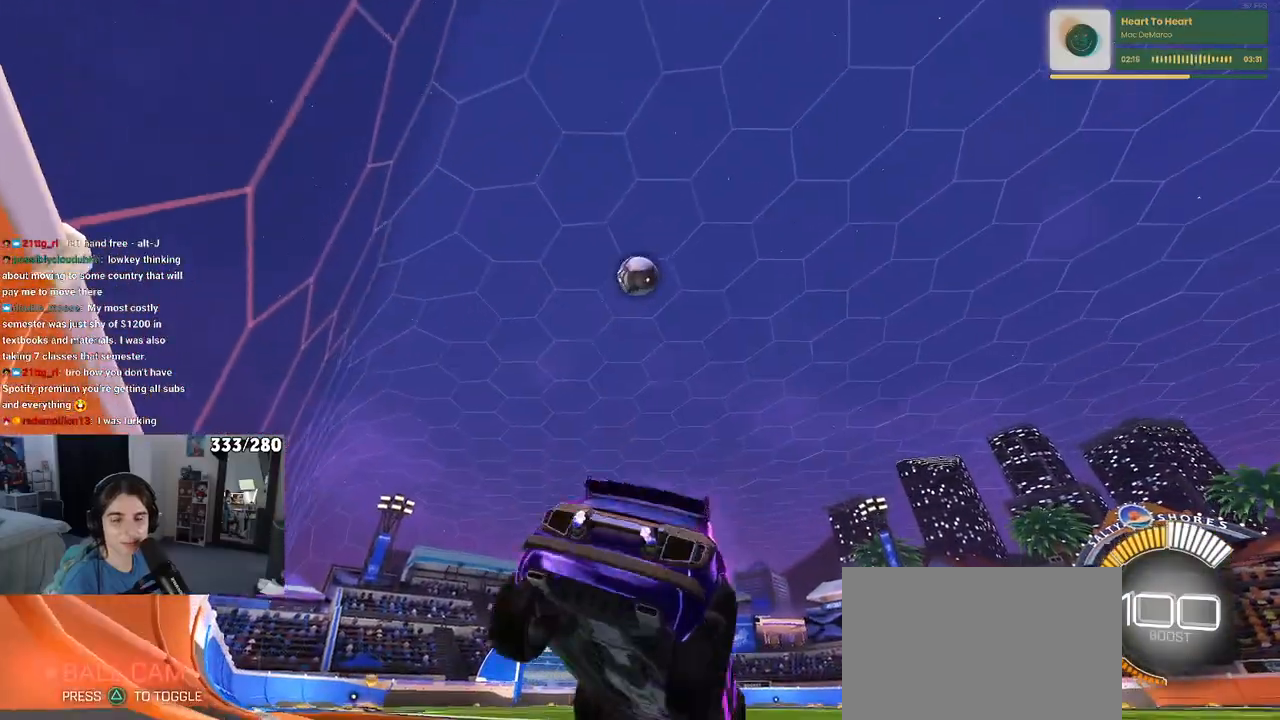
{"buttons": [], "left_stick": "center", "right_stick": "center", "events": [[217, "L2", "up"], [250, "SQUARE", "down"], [333, "left_stick", "left"], [367, "SQUARE", "up"], [417, "left_stick", "center"]]}
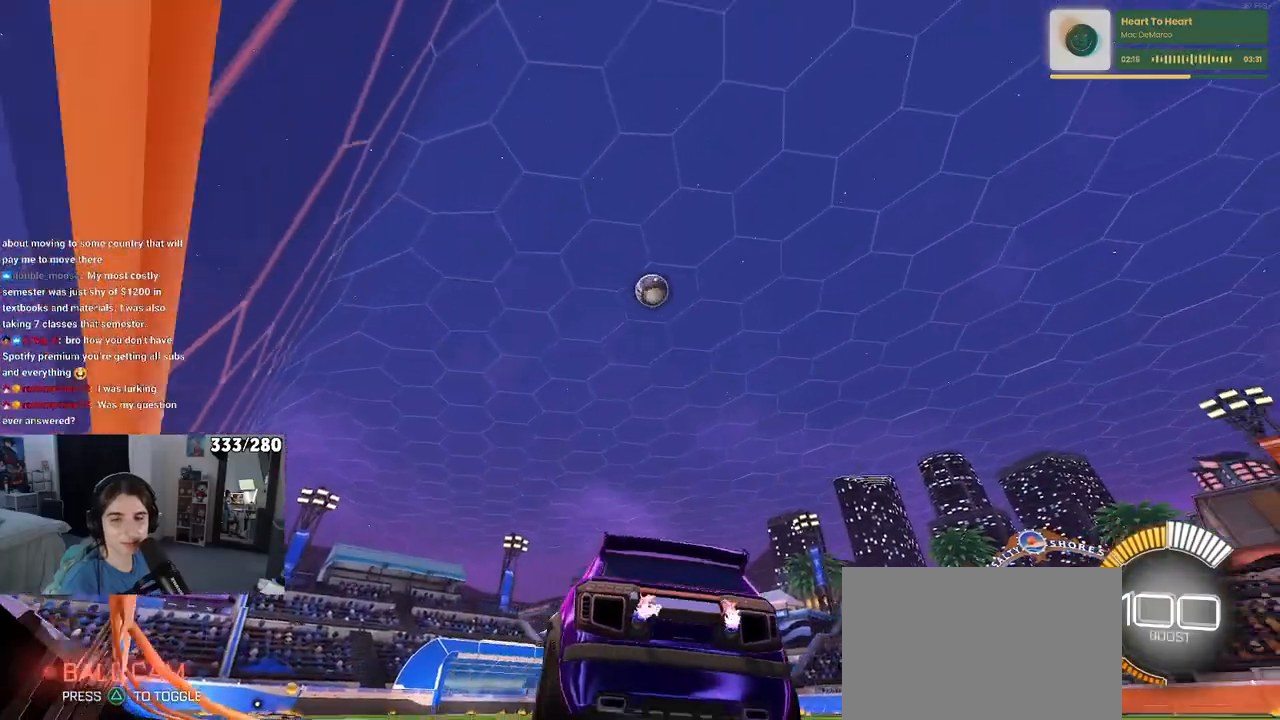
{"buttons": [], "left_stick": "left", "right_stick": "center", "events": [[483, "left_stick", "left"]]}
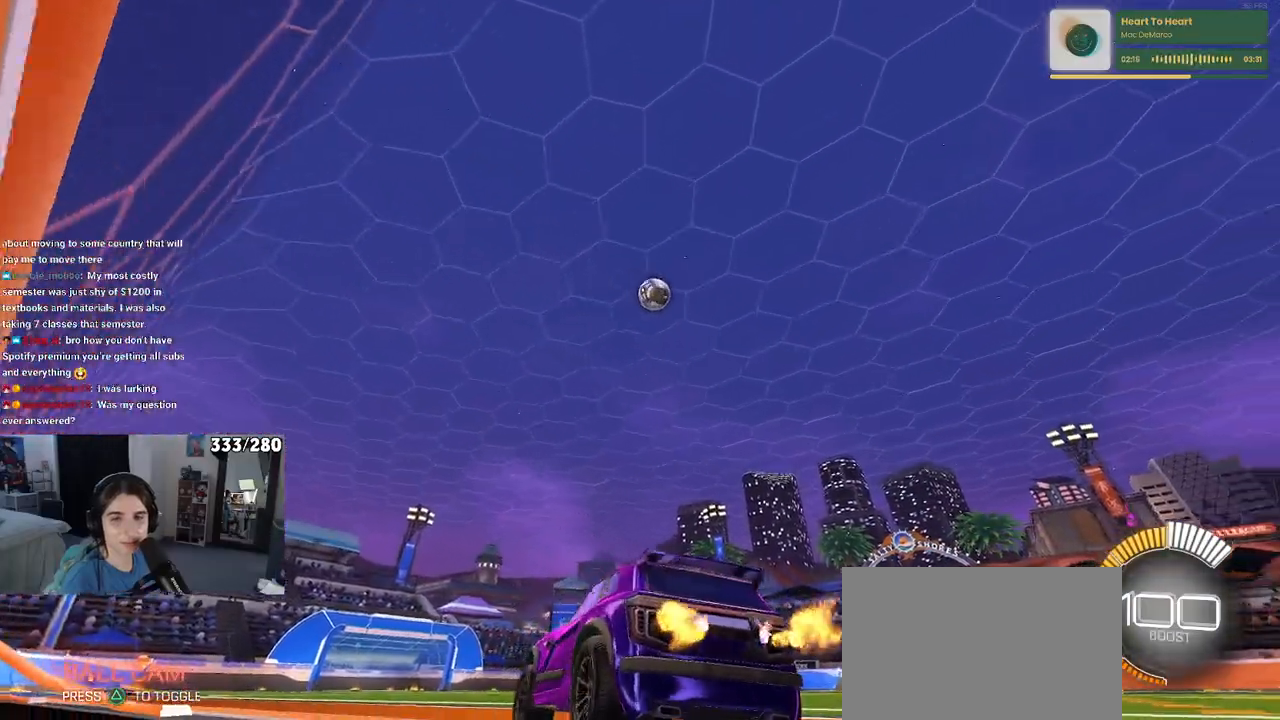
{"buttons": [], "left_stick": "right", "right_stick": "center", "events": [[167, "left_stick", "center"], [250, "left_stick", "right"]]}
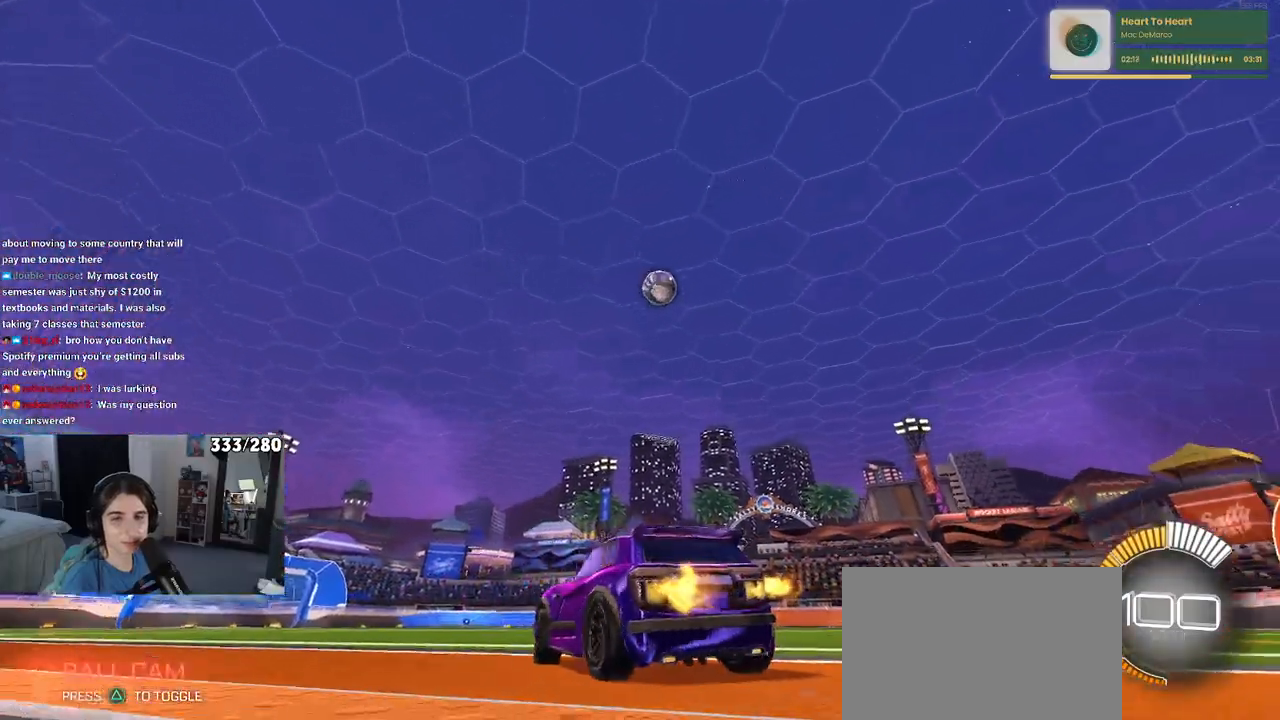
{"buttons": ["R1"], "left_stick": "right", "right_stick": "center", "events": [[33, "R1", "down"], [183, "left_stick", "center"], [483, "left_stick", "right"]]}
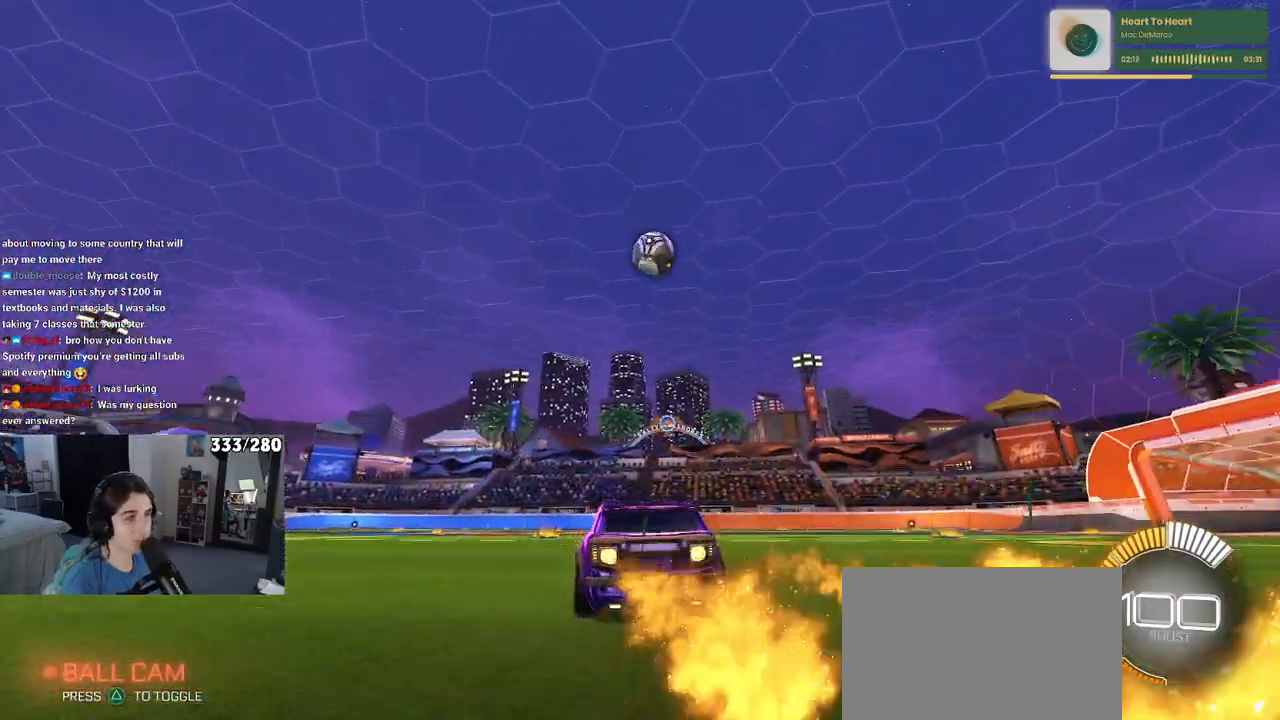
{"buttons": ["R1"], "left_stick": "center", "right_stick": "center", "events": [[150, "left_stick", "center"], [183, "R1", "up"], [283, "left_stick", "right"], [400, "left_stick", "center"], [483, "R1", "down"]]}
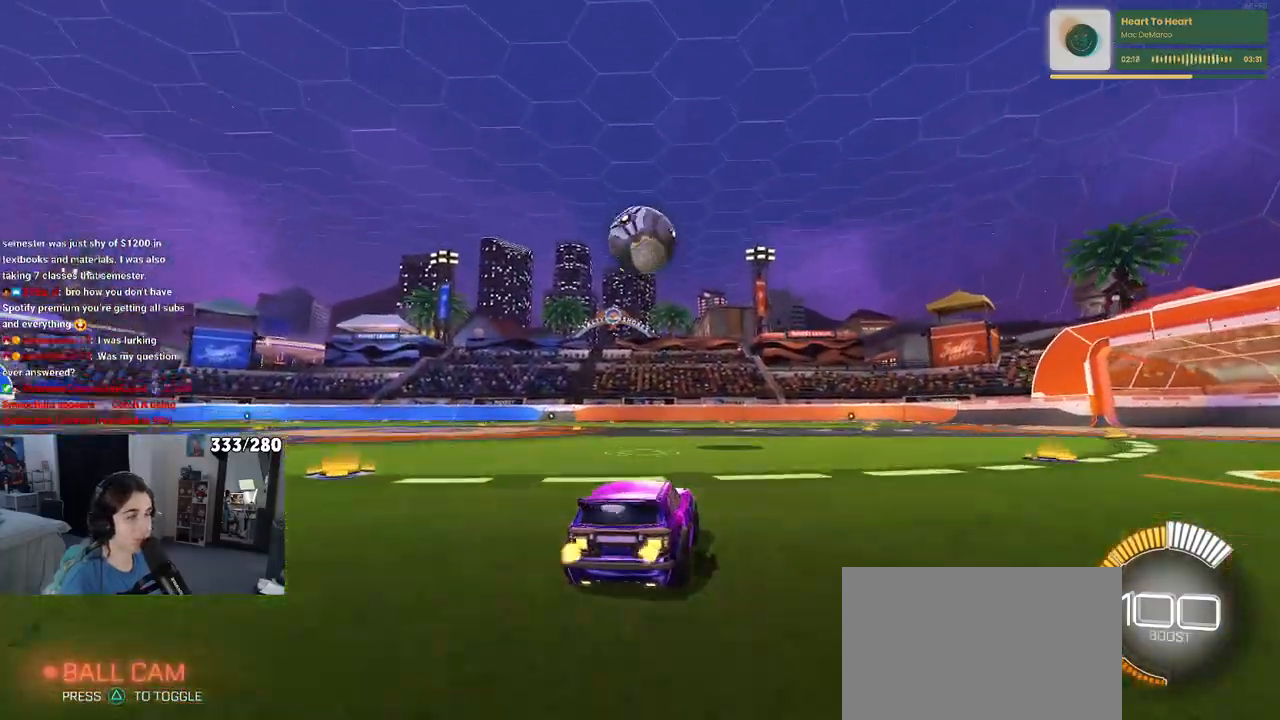
{"buttons": ["CROSS", "R1"], "left_stick": "right", "right_stick": "center", "events": [[17, "left_stick", "left"], [150, "left_stick", "center"], [250, "CROSS", "down"], [250, "left_stick", "down"], [367, "CROSS", "up"], [383, "left_stick", "center"], [467, "CROSS", "down"], [467, "left_stick", "right"]]}
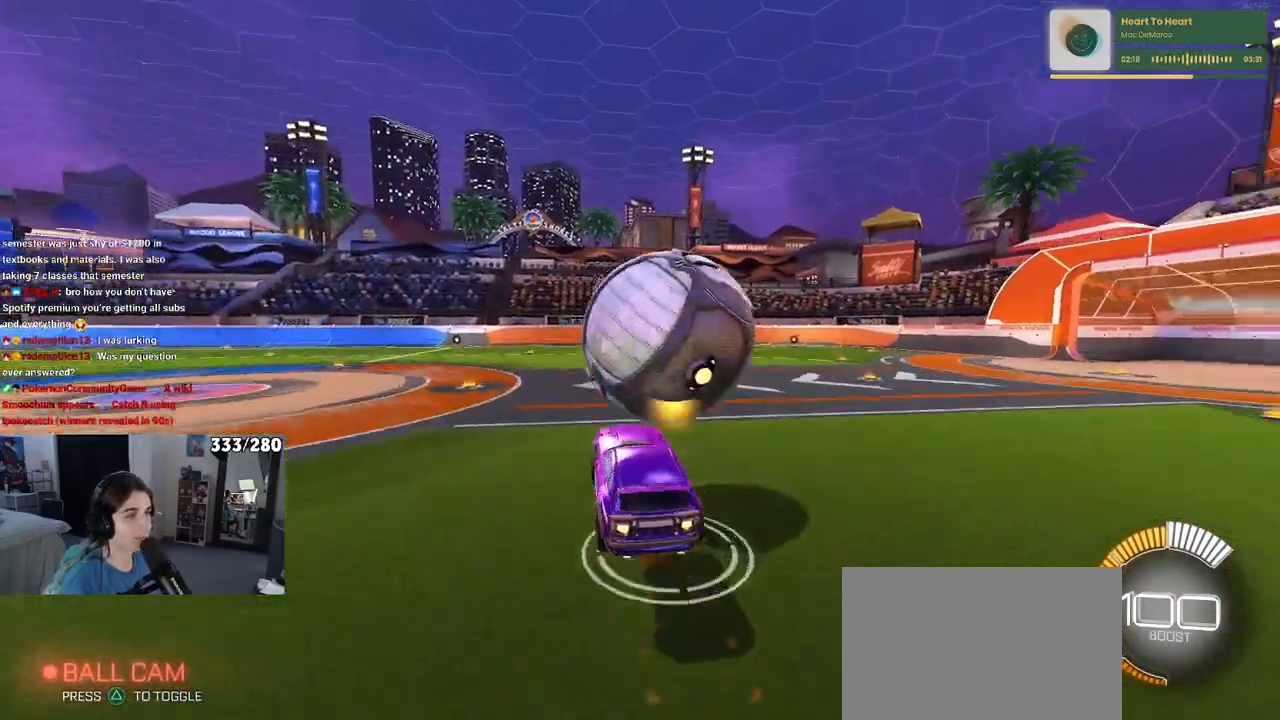
{"buttons": ["L1", "R1"], "left_stick": "left", "right_stick": "center", "events": [[33, "L1", "down"], [100, "left_stick", "up-right"], [117, "CROSS", "up"], [417, "left_stick", "center"], [467, "left_stick", "left"]]}
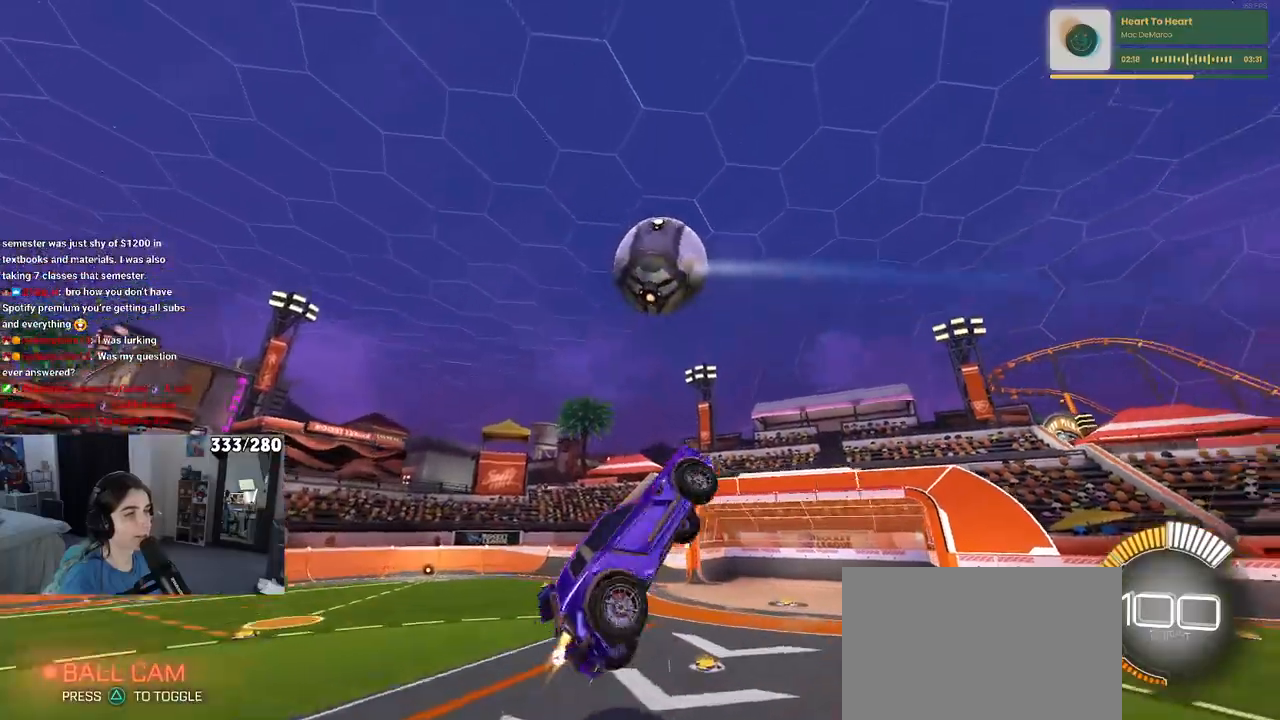
{"buttons": ["L1", "R1"], "left_stick": "up", "right_stick": "center", "events": [[267, "left_stick", "center"], [333, "left_stick", "right"], [433, "left_stick", "up"]]}
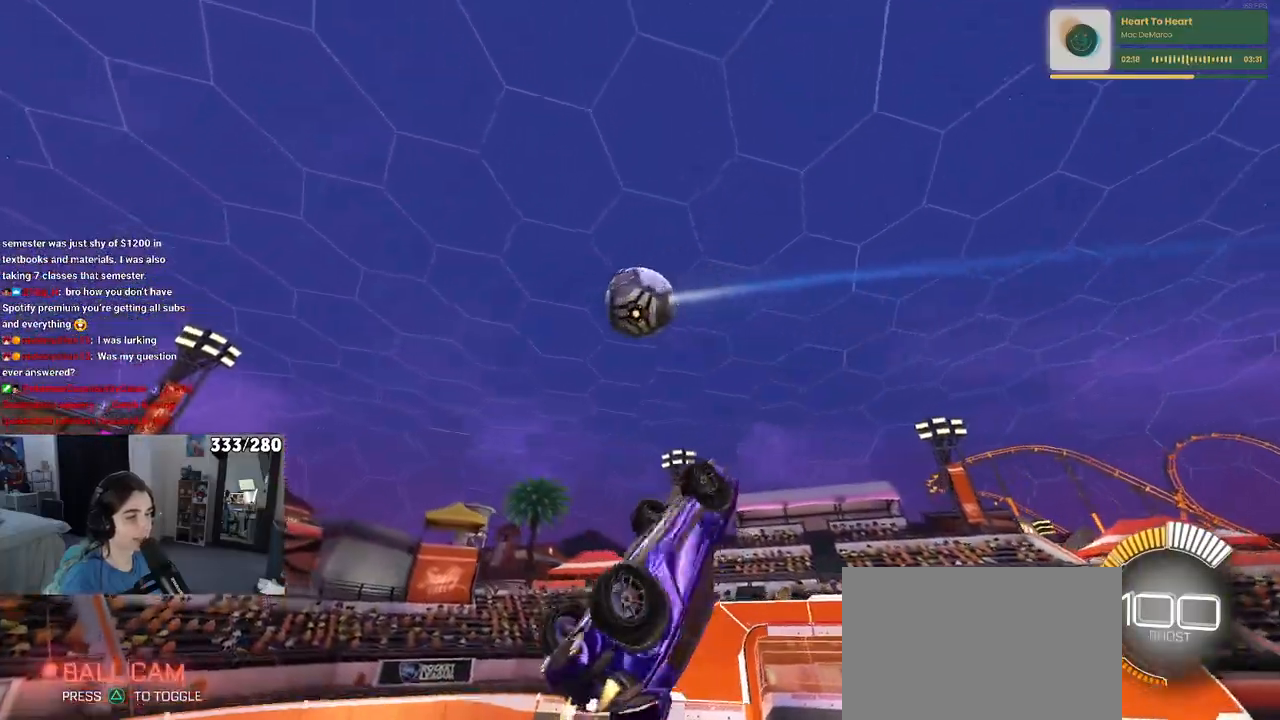
{"buttons": ["L1", "R1"], "left_stick": "left", "right_stick": "center", "events": [[67, "left_stick", "up-left"], [183, "left_stick", "left"]]}
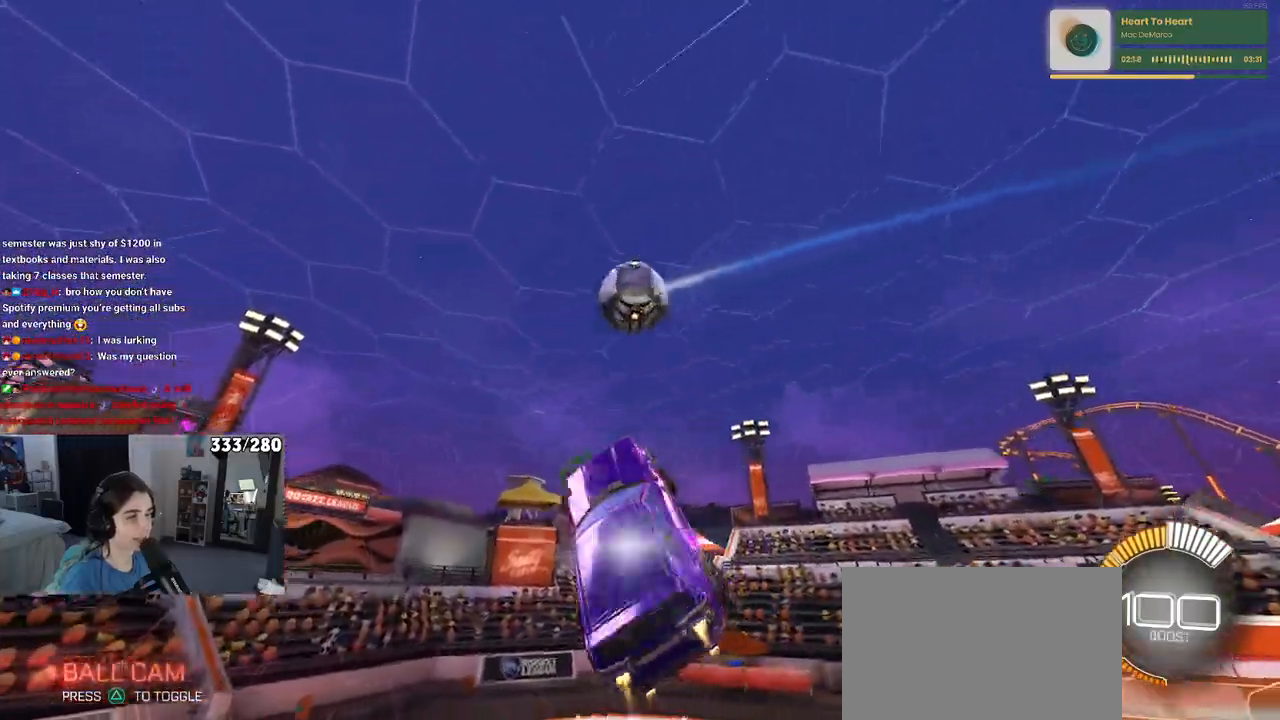
{"buttons": ["L1"], "left_stick": "left", "right_stick": "center", "events": [[117, "left_stick", "up"], [267, "left_stick", "left"], [417, "R1", "up"]]}
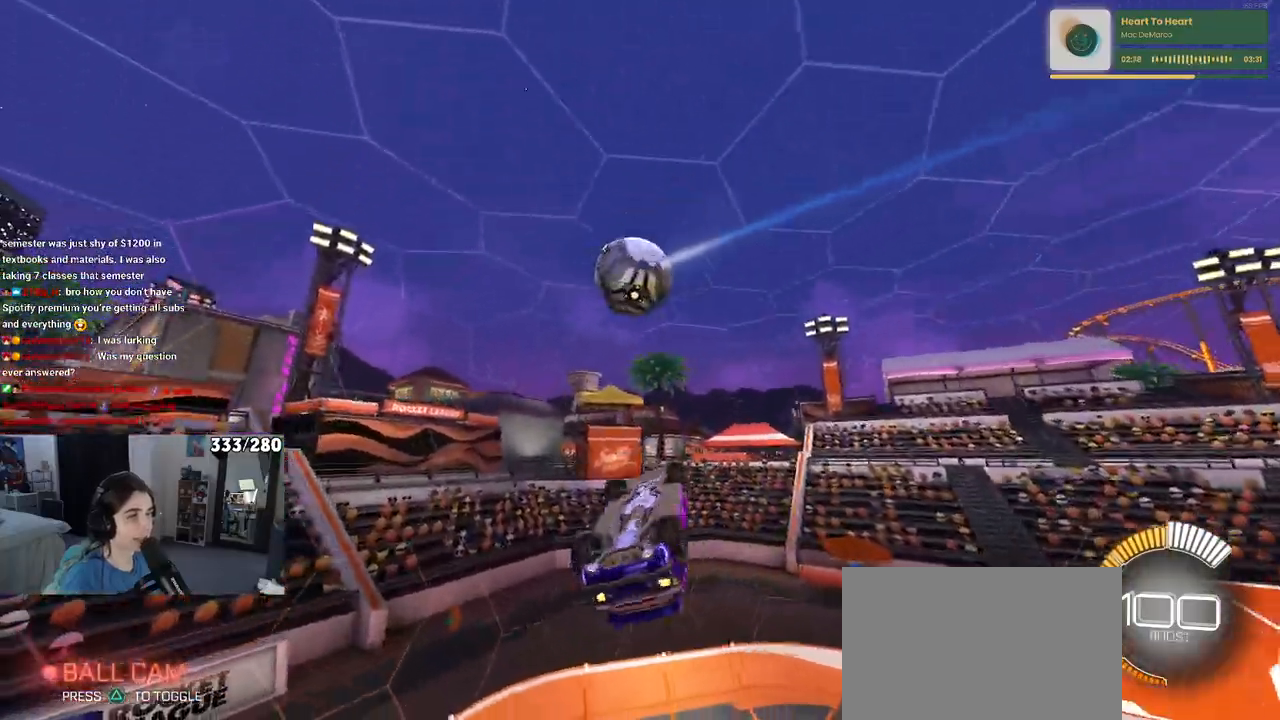
{"buttons": ["SQUARE", "R1"], "left_stick": "up-right", "right_stick": "center", "events": [[17, "left_stick", "center"], [67, "left_stick", "right"], [167, "R1", "down"], [183, "L1", "up"], [417, "left_stick", "up-right"], [500, "SQUARE", "down"]]}
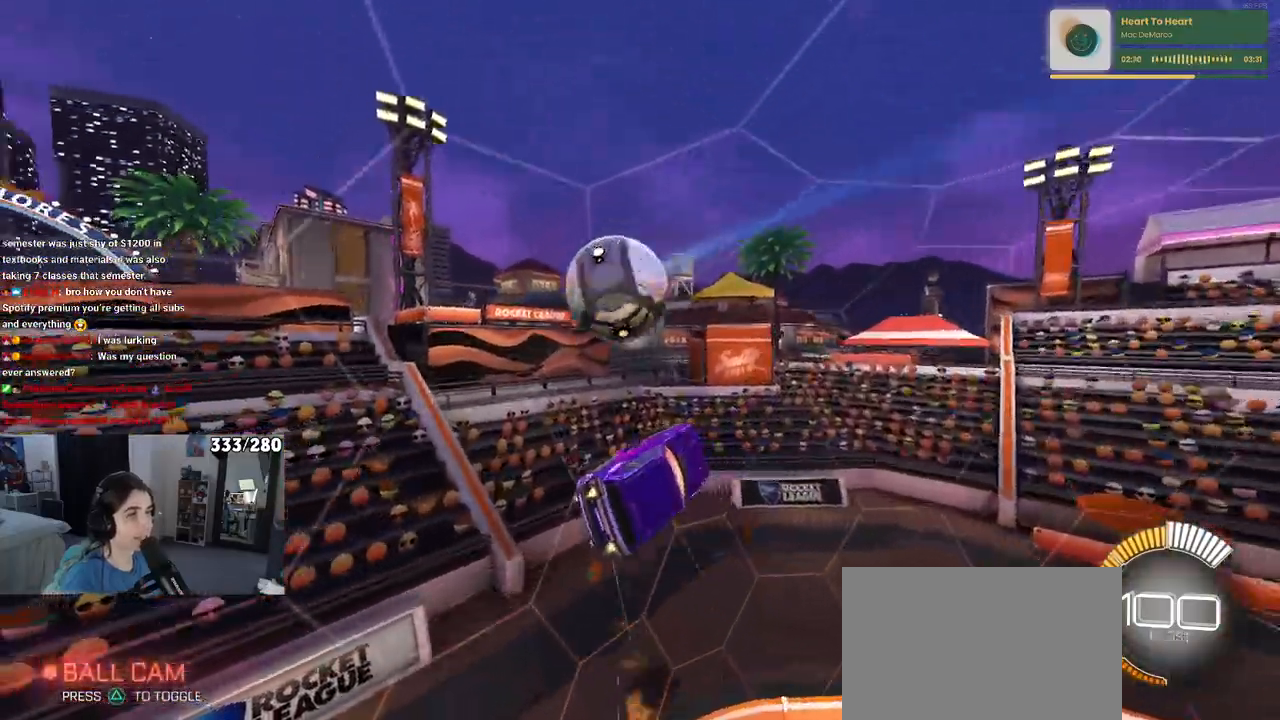
{"buttons": ["R1"], "left_stick": "center", "right_stick": "center", "events": [[50, "left_stick", "center"], [117, "SQUARE", "up"], [250, "left_stick", "right"], [383, "left_stick", "center"]]}
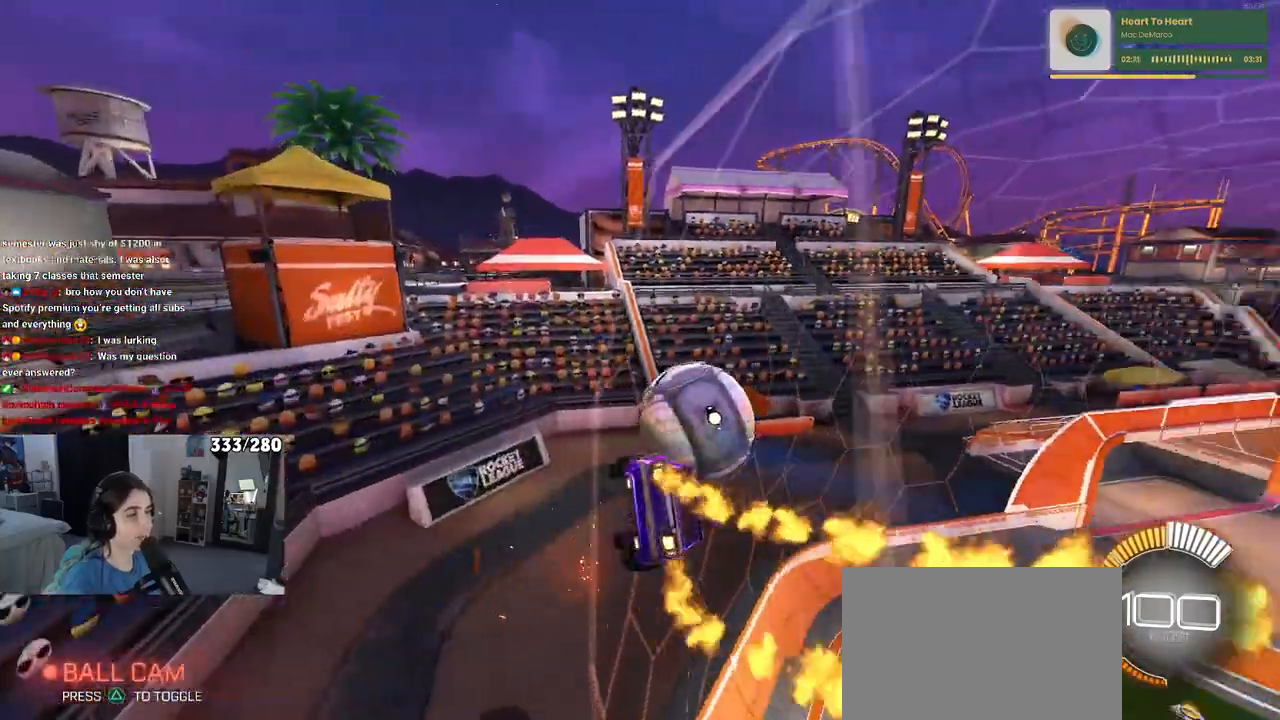
{"buttons": ["R1"], "left_stick": "right", "right_stick": "center", "events": [[200, "R1", "up"], [383, "left_stick", "right"], [500, "R1", "down"]]}
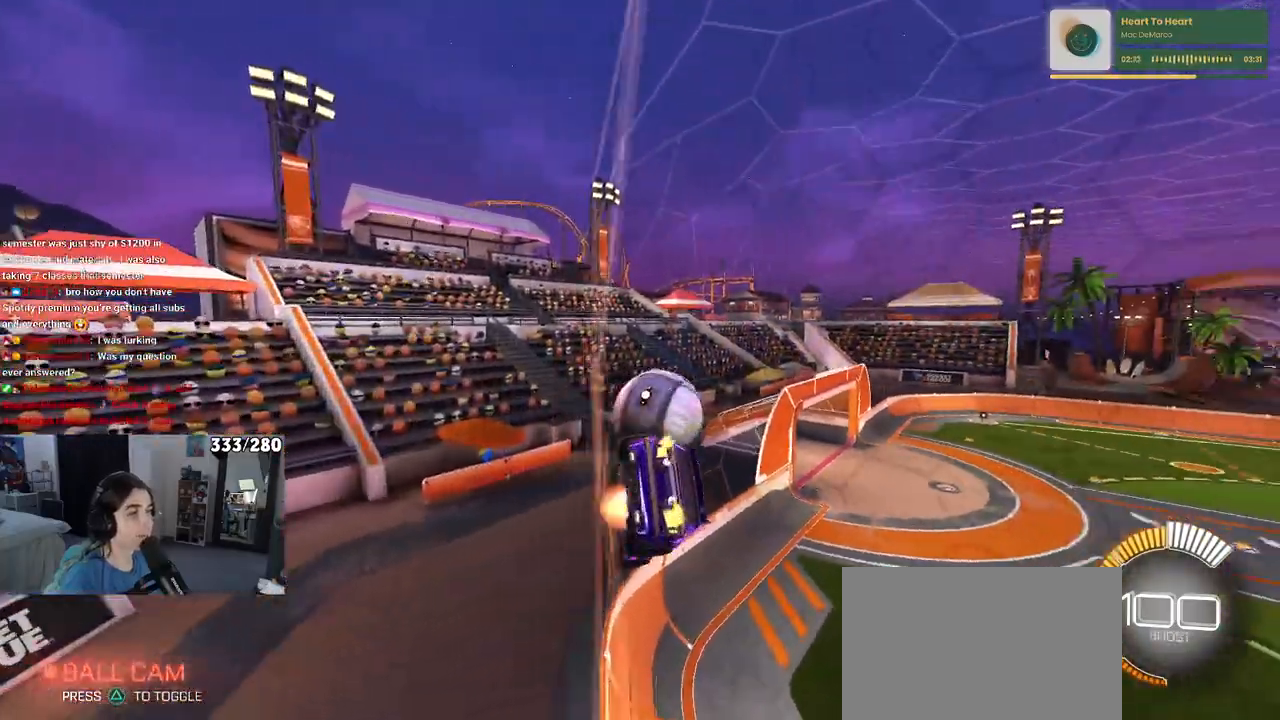
{"buttons": [], "left_stick": "right", "right_stick": "center", "events": [[33, "CROSS", "down"], [50, "left_stick", "left"], [83, "CROSS", "up"], [150, "CROSS", "down"], [233, "CROSS", "up"], [233, "left_stick", "center"], [283, "R1", "up"], [283, "left_stick", "right"]]}
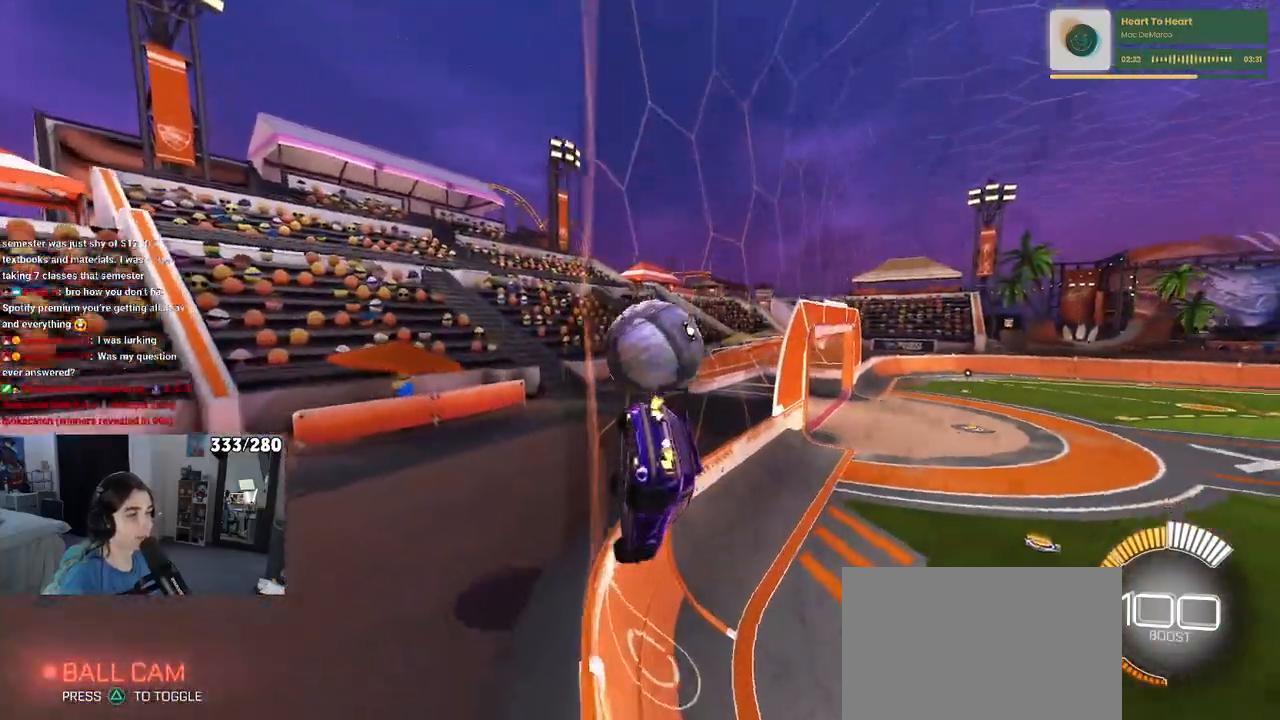
{"buttons": [], "left_stick": "left", "right_stick": "center", "events": [[17, "left_stick", "center"], [233, "left_stick", "left"]]}
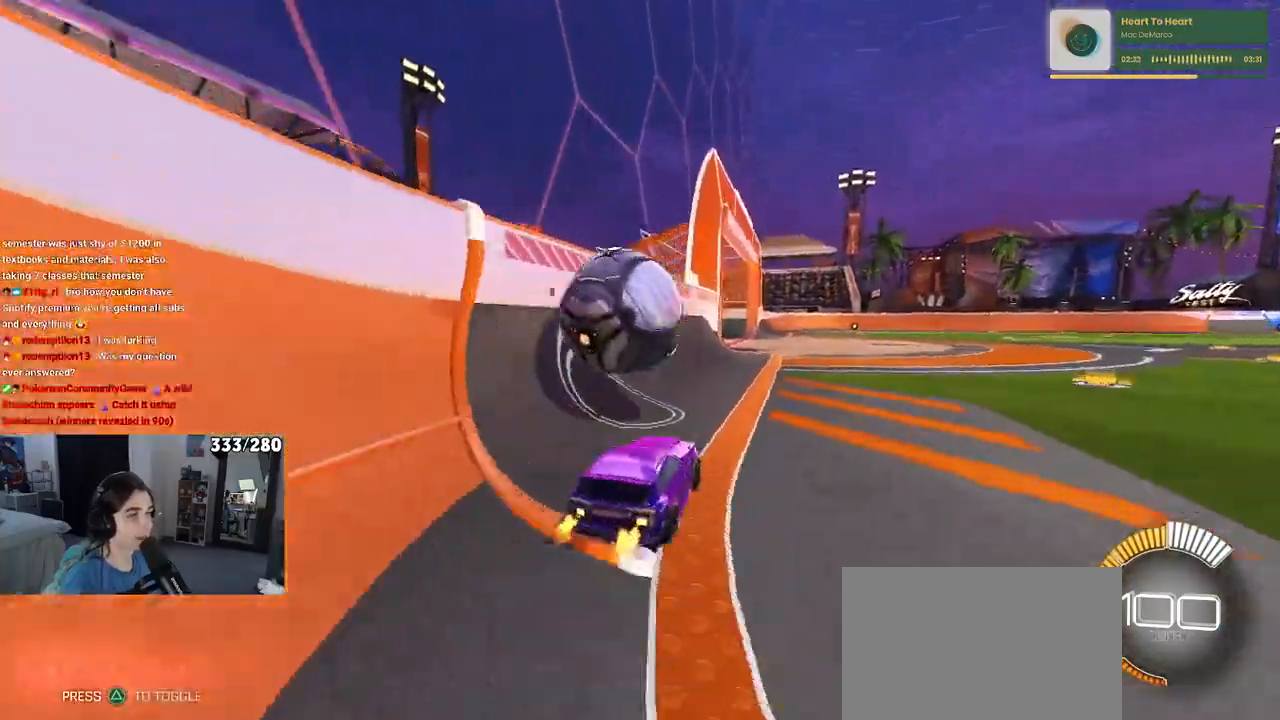
{"buttons": ["R1"], "left_stick": "center", "right_stick": "center", "events": [[17, "left_stick", "center"], [267, "left_stick", "right"], [383, "left_stick", "center"], [417, "R1", "down"]]}